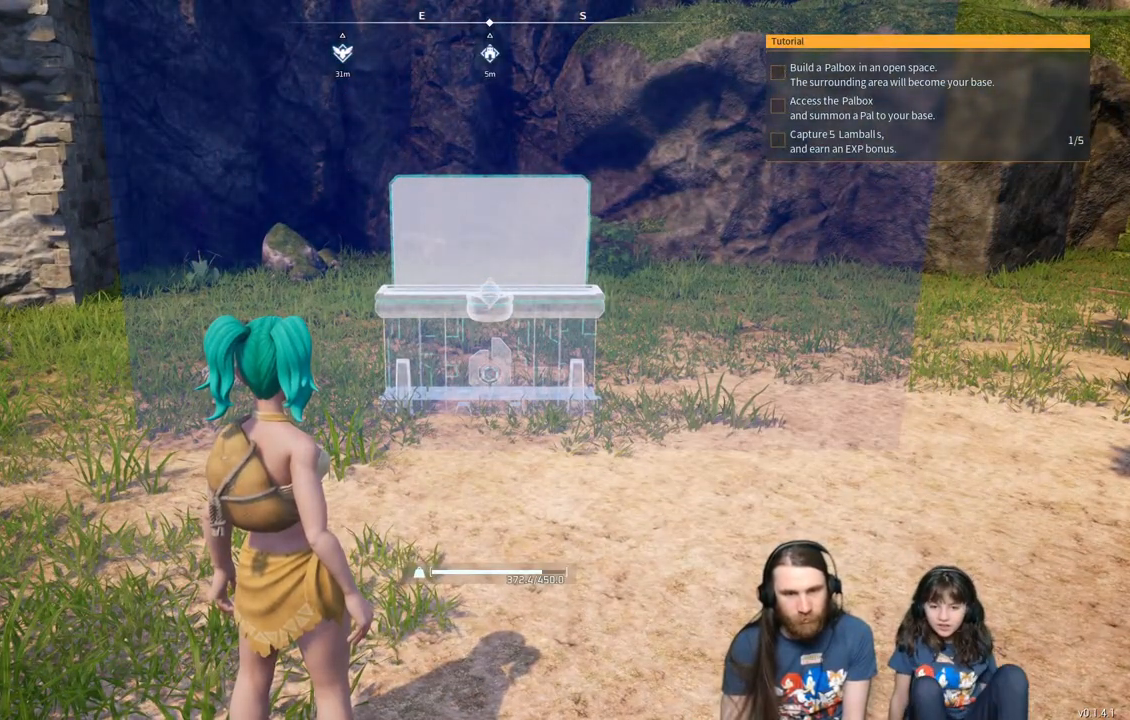
Gameplay with a controller (Xbox layout); each line is a JSON object with the inputs held at the frame after it. "events" lists button and stick changes between this image and that frame as [ms after this image, input, new state], when the widget could be followed in between.
{"buttons": [], "left_stick": "up", "right_stick": "center", "events": [[233, "X", "up"]]}
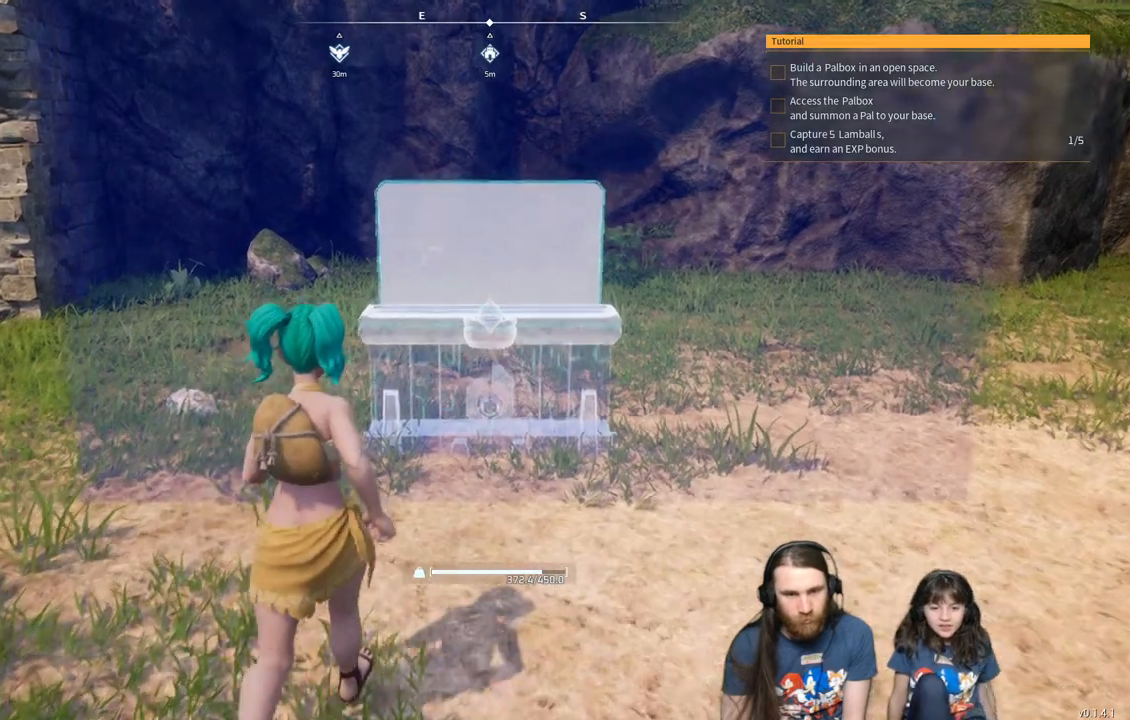
{"buttons": ["X"], "left_stick": "center", "right_stick": "center", "events": [[367, "X", "down"], [433, "left_stick", "center"]]}
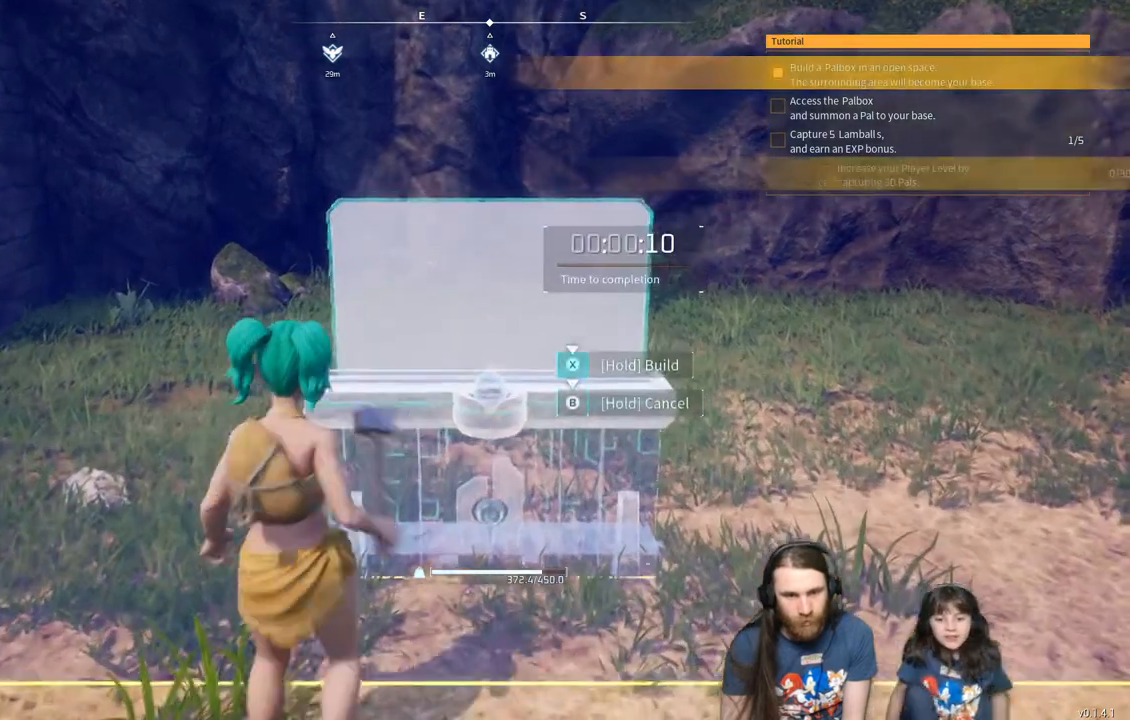
{"buttons": ["X"], "left_stick": "center", "right_stick": "center", "events": []}
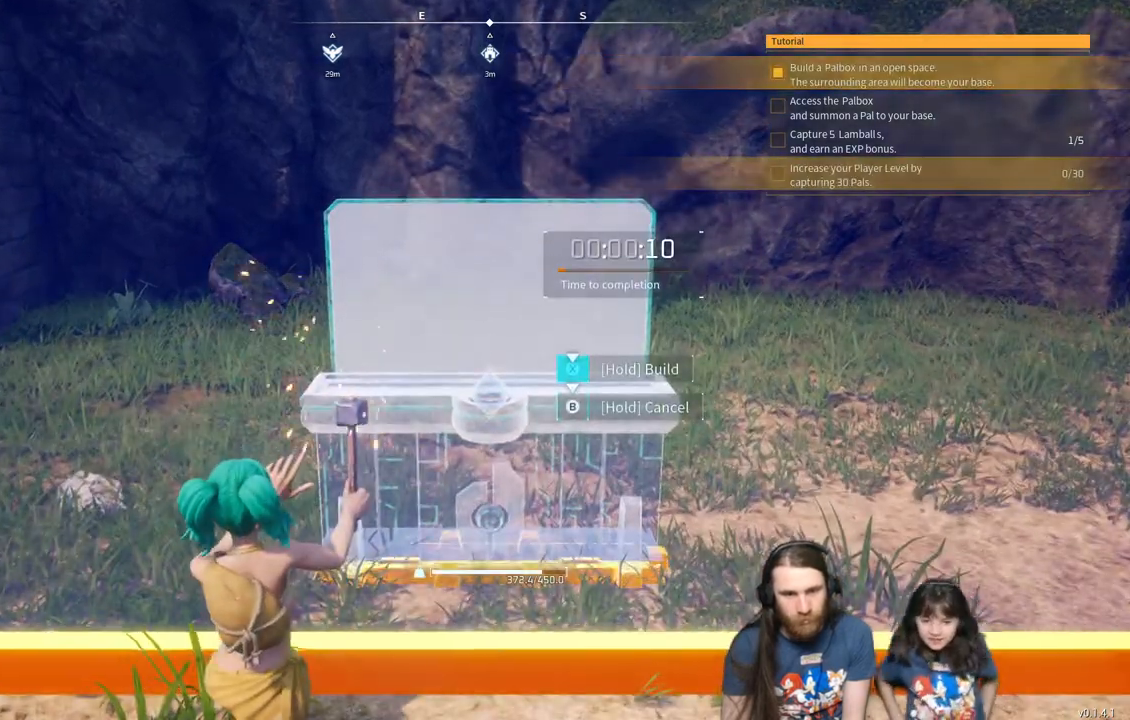
{"buttons": ["X"], "left_stick": "center", "right_stick": "center", "events": []}
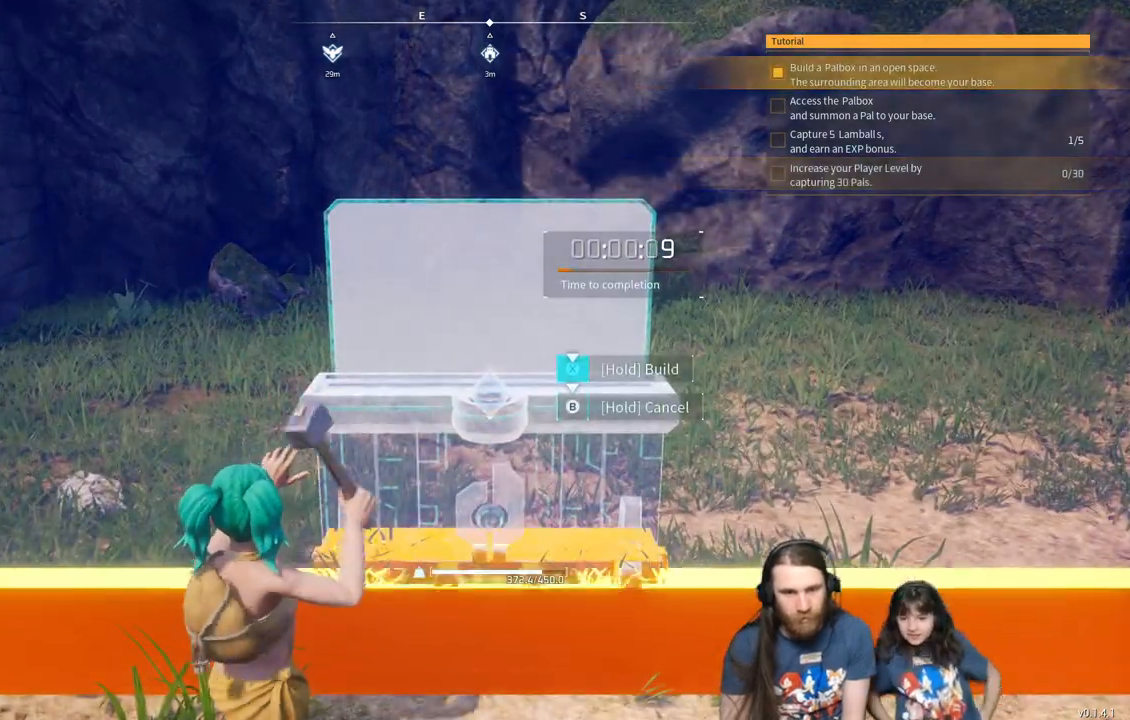
{"buttons": ["X"], "left_stick": "center", "right_stick": "center", "events": []}
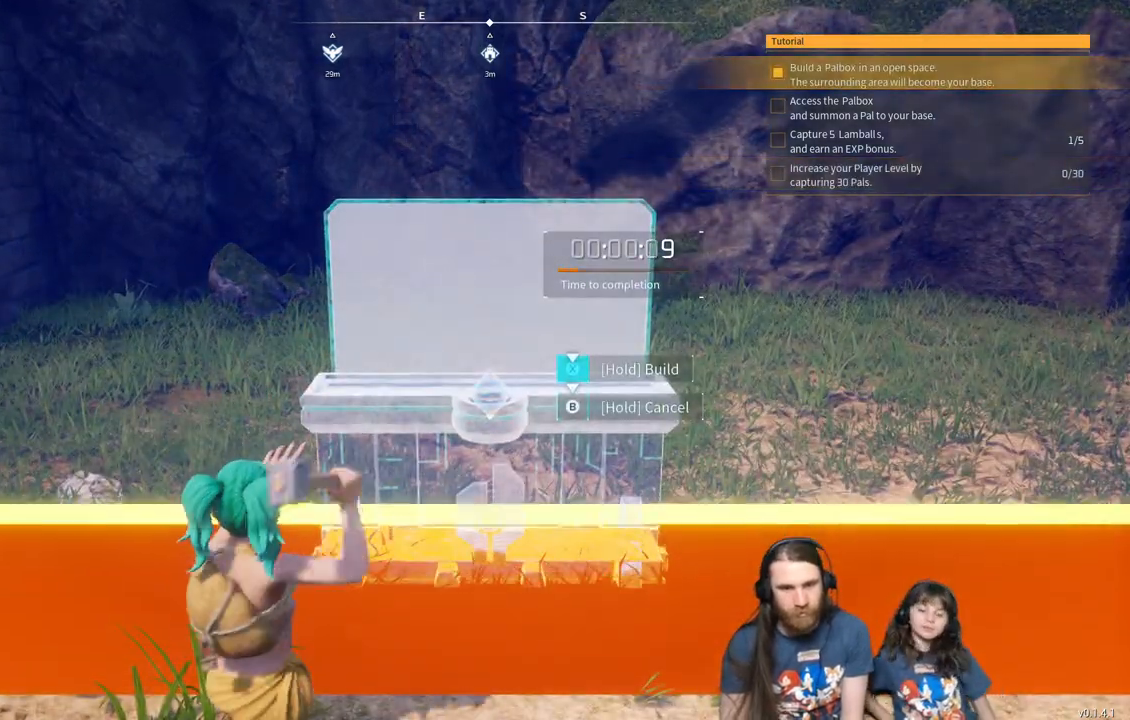
{"buttons": ["X"], "left_stick": "center", "right_stick": "center", "events": []}
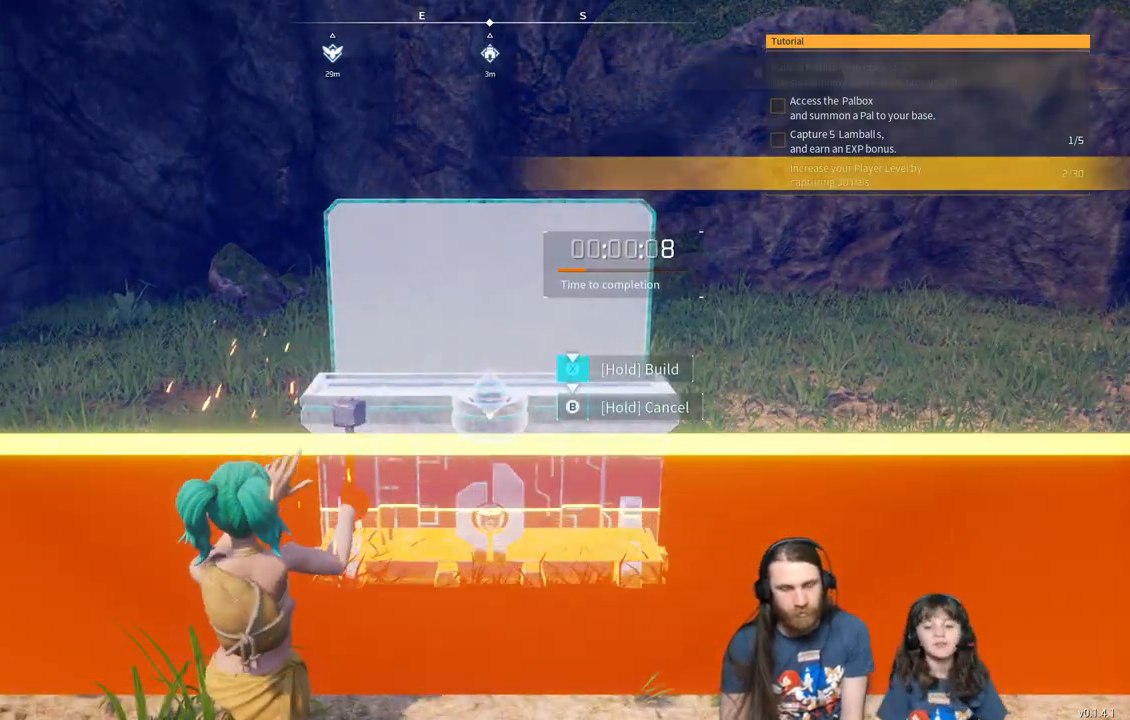
{"buttons": ["X"], "left_stick": "center", "right_stick": "center", "events": []}
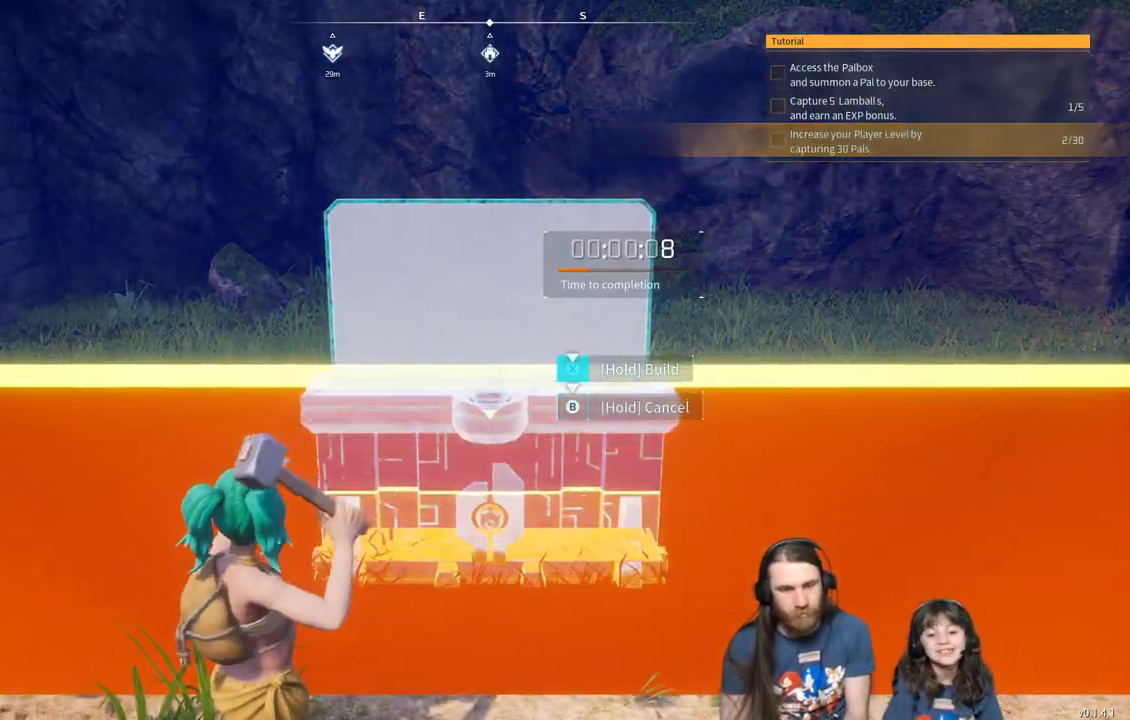
{"buttons": ["X"], "left_stick": "center", "right_stick": "center", "events": []}
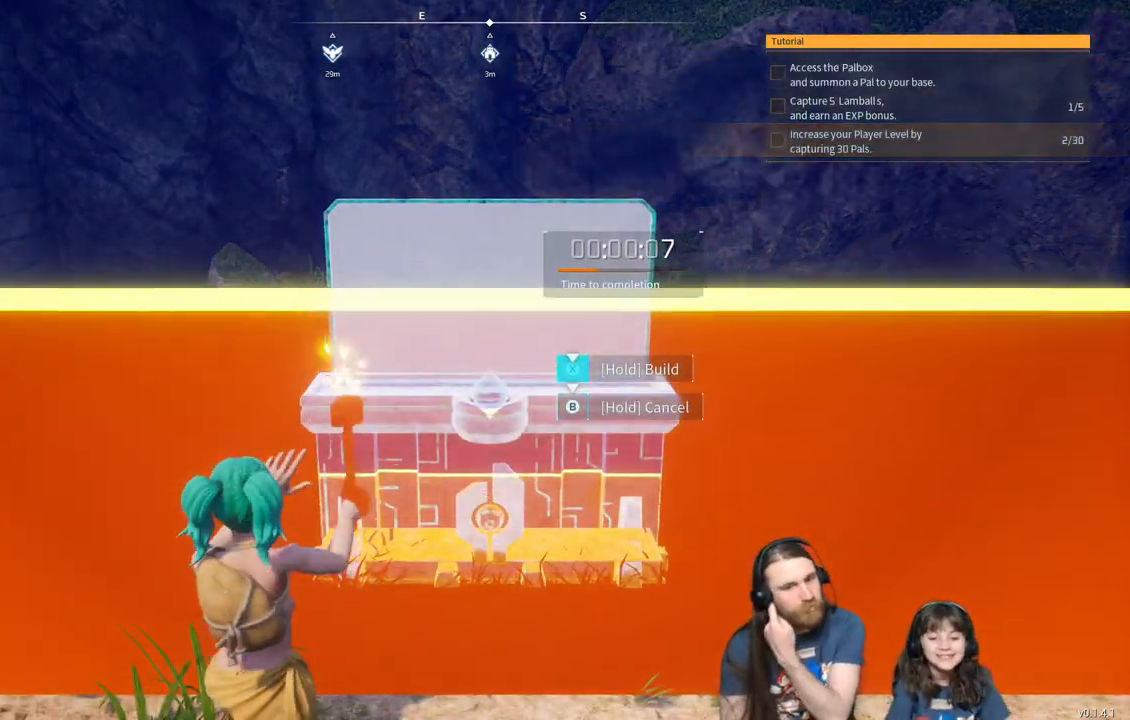
{"buttons": ["X"], "left_stick": "center", "right_stick": "center", "events": []}
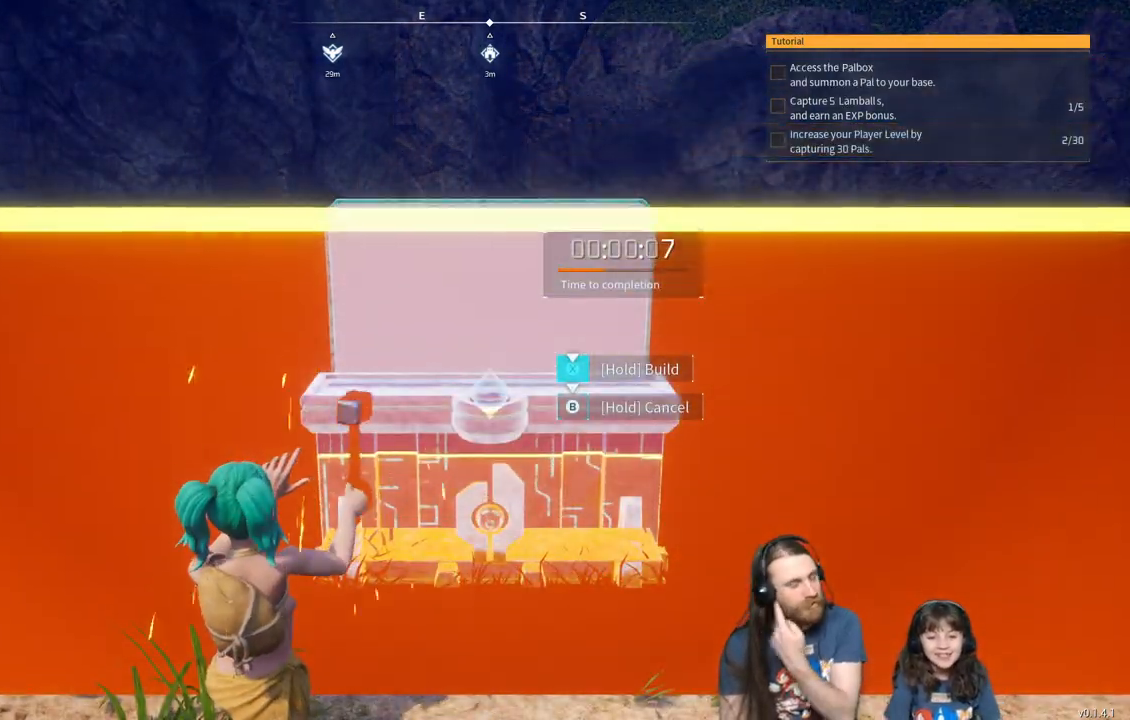
{"buttons": ["X"], "left_stick": "center", "right_stick": "center", "events": []}
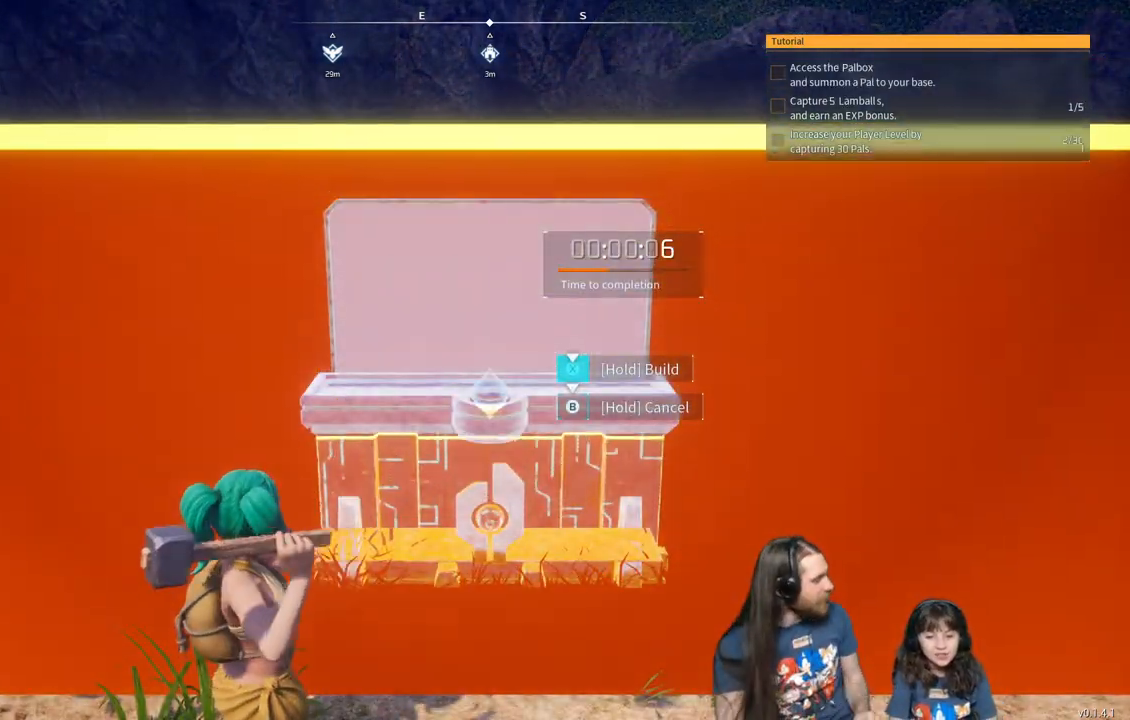
{"buttons": ["X"], "left_stick": "center", "right_stick": "center", "events": []}
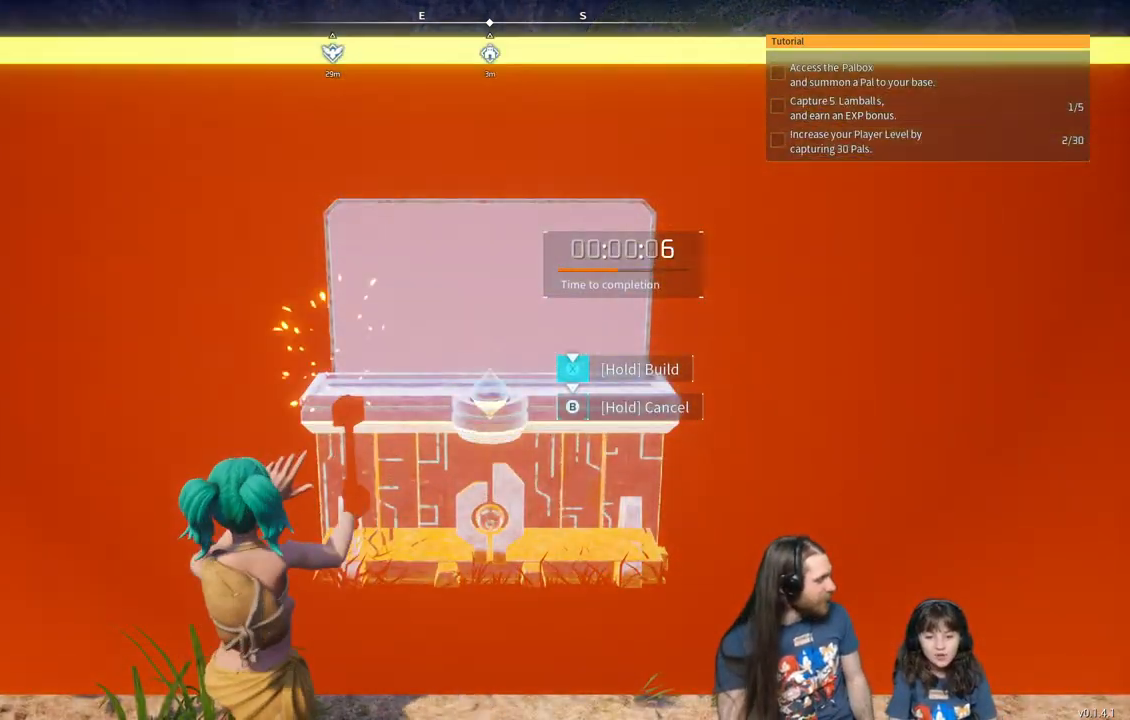
{"buttons": ["X"], "left_stick": "center", "right_stick": "center", "events": []}
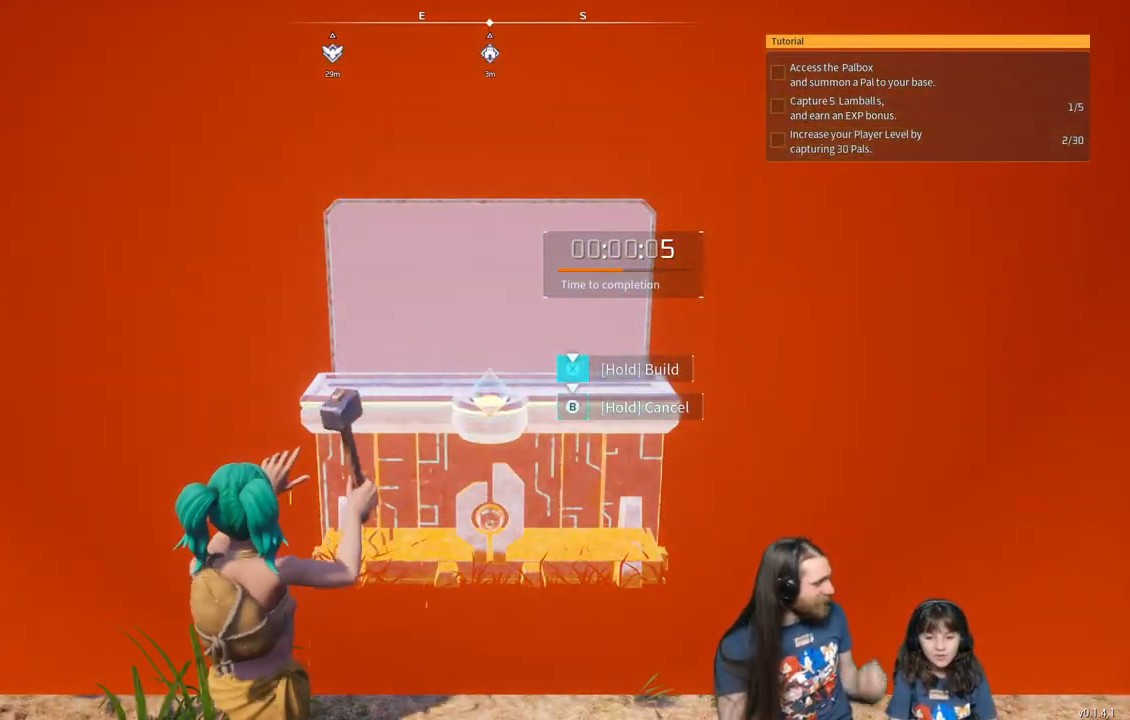
{"buttons": ["X"], "left_stick": "center", "right_stick": "center", "events": []}
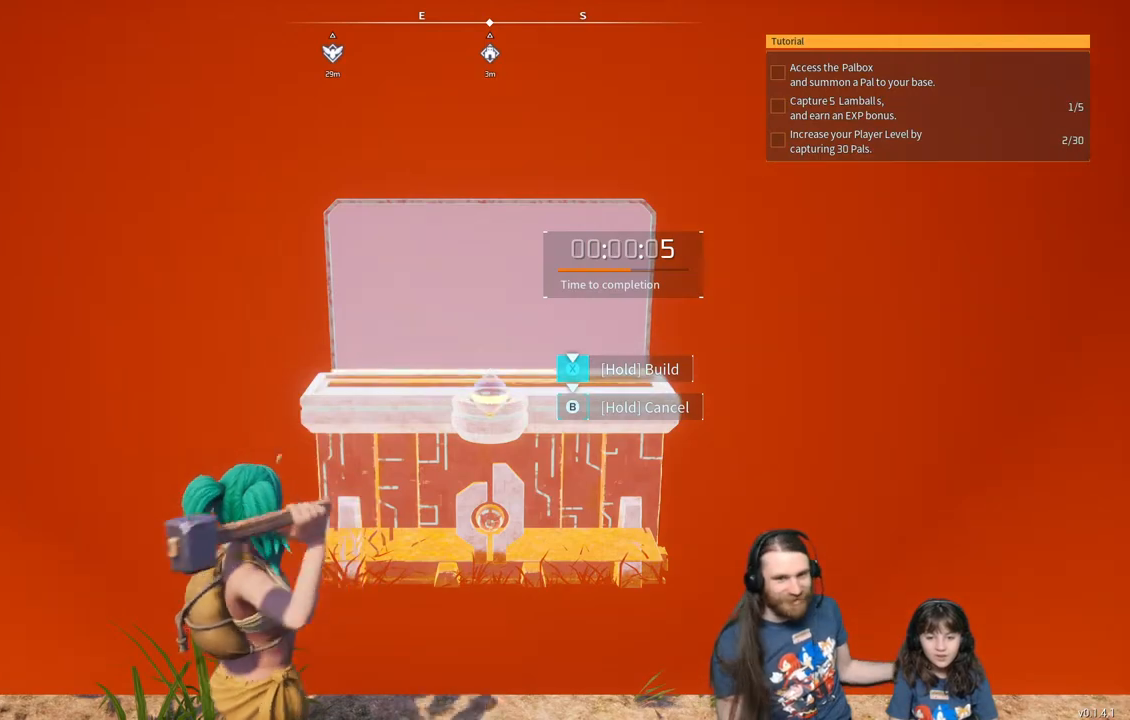
{"buttons": ["X"], "left_stick": "center", "right_stick": "center", "events": []}
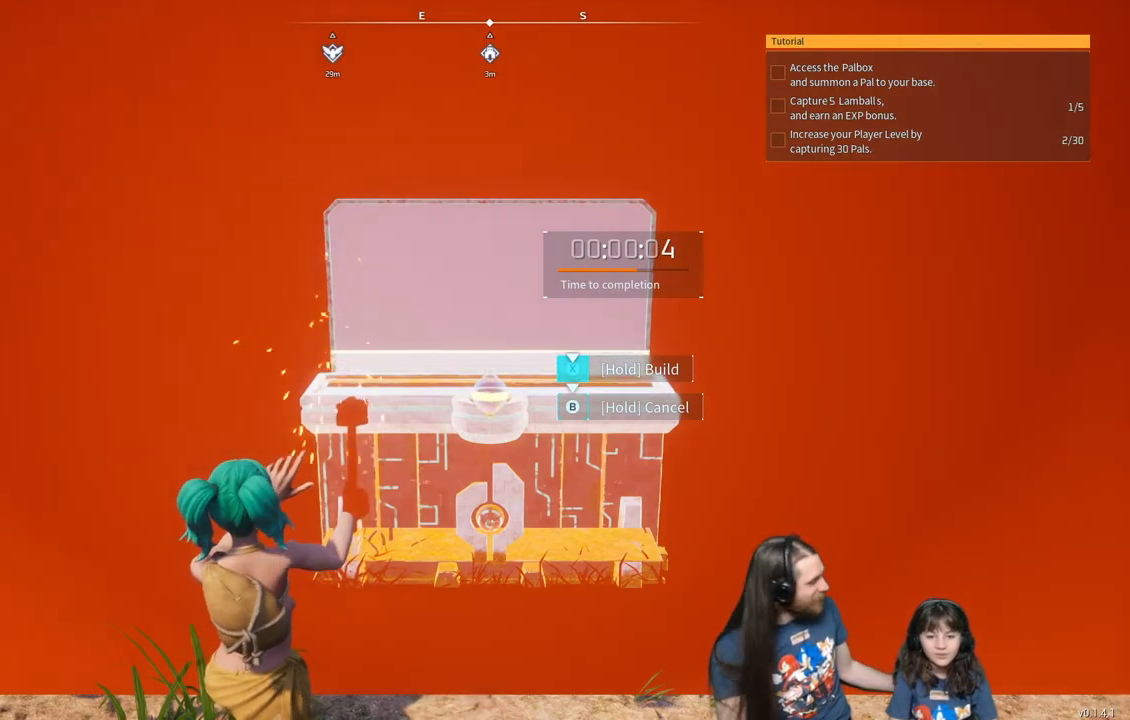
{"buttons": ["X"], "left_stick": "center", "right_stick": "center", "events": []}
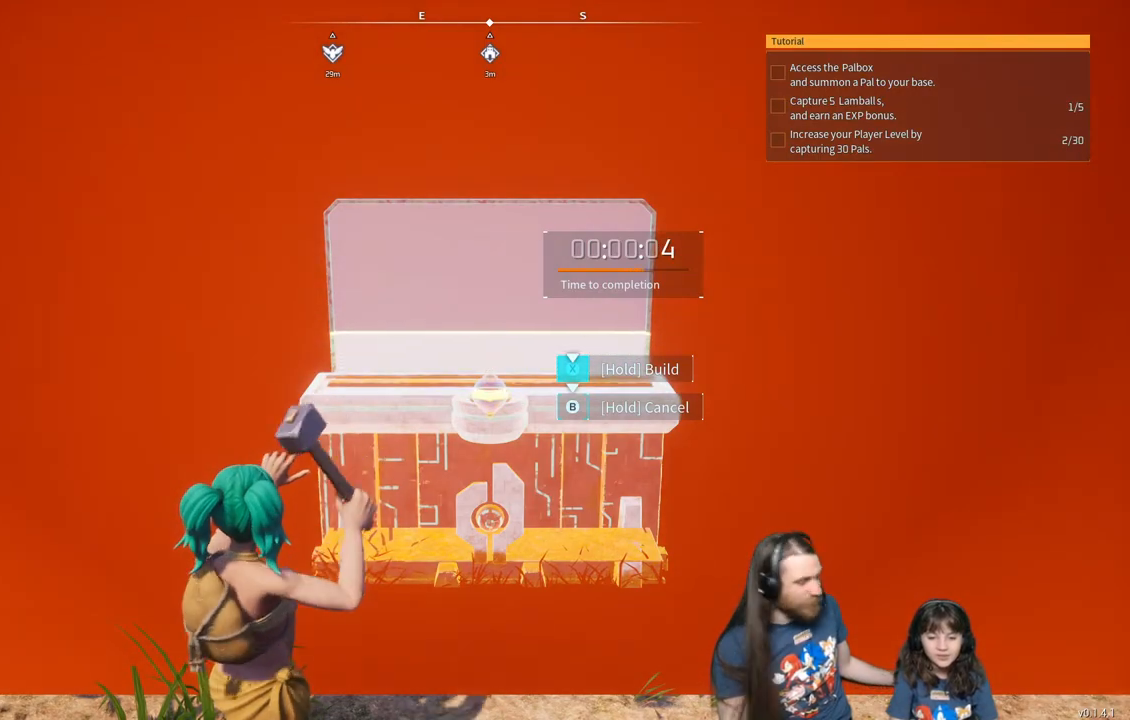
{"buttons": ["X"], "left_stick": "center", "right_stick": "center", "events": []}
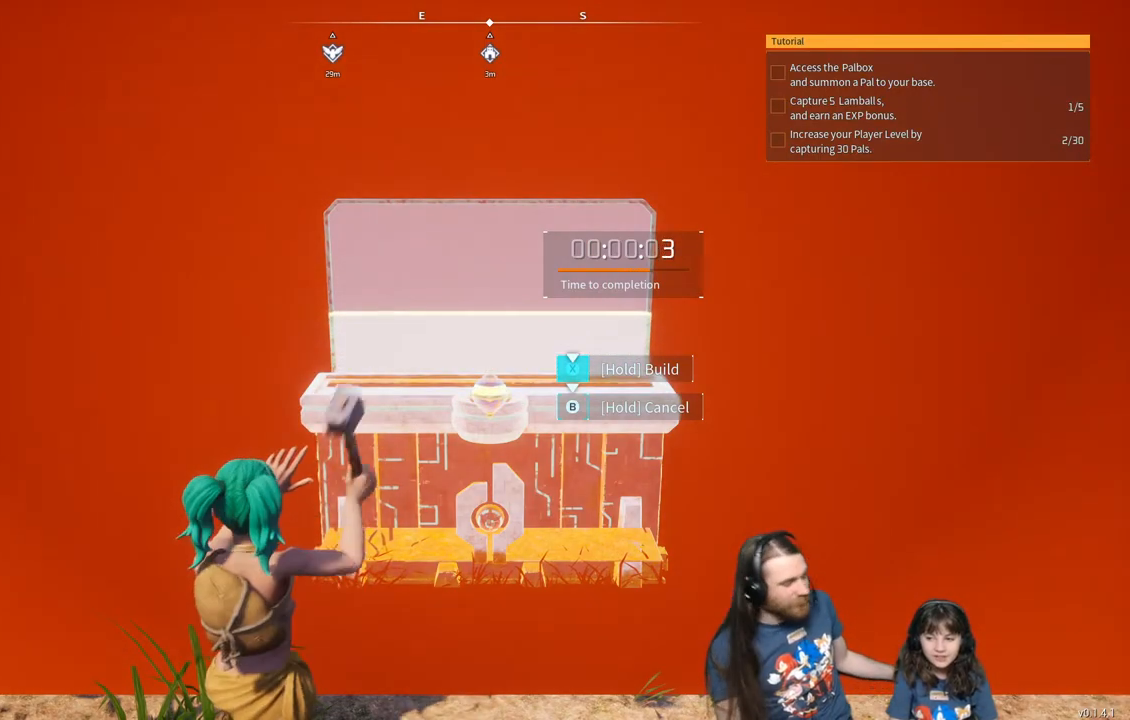
{"buttons": ["X"], "left_stick": "center", "right_stick": "center", "events": []}
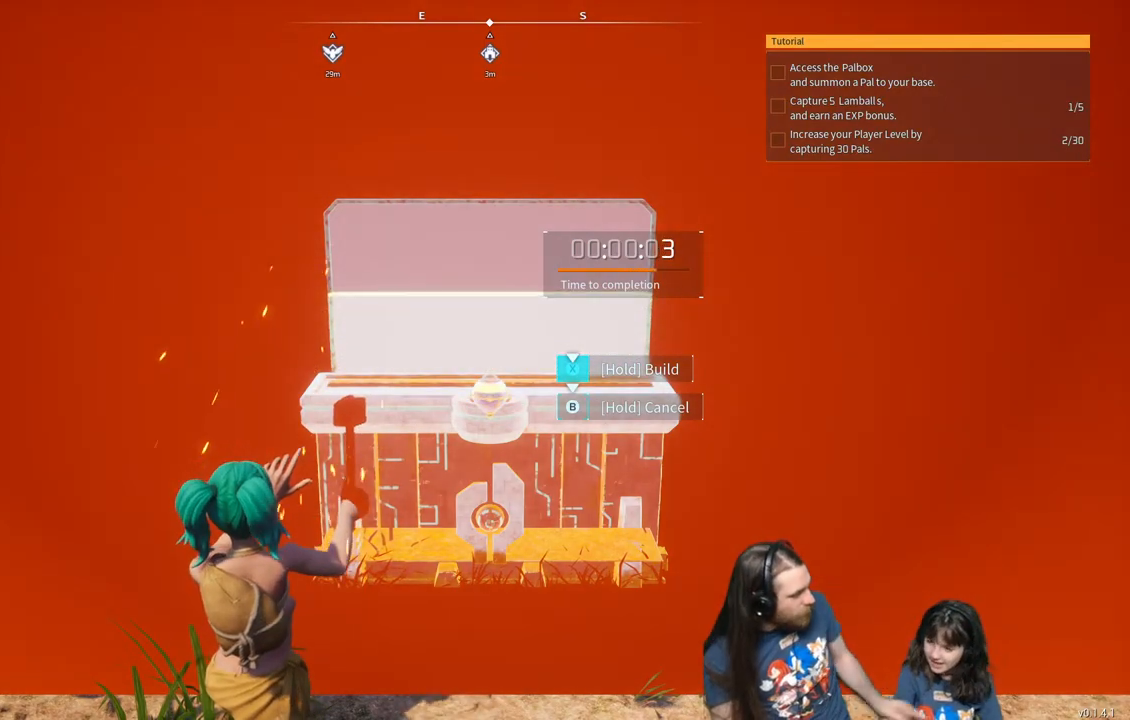
{"buttons": ["X"], "left_stick": "center", "right_stick": "center", "events": []}
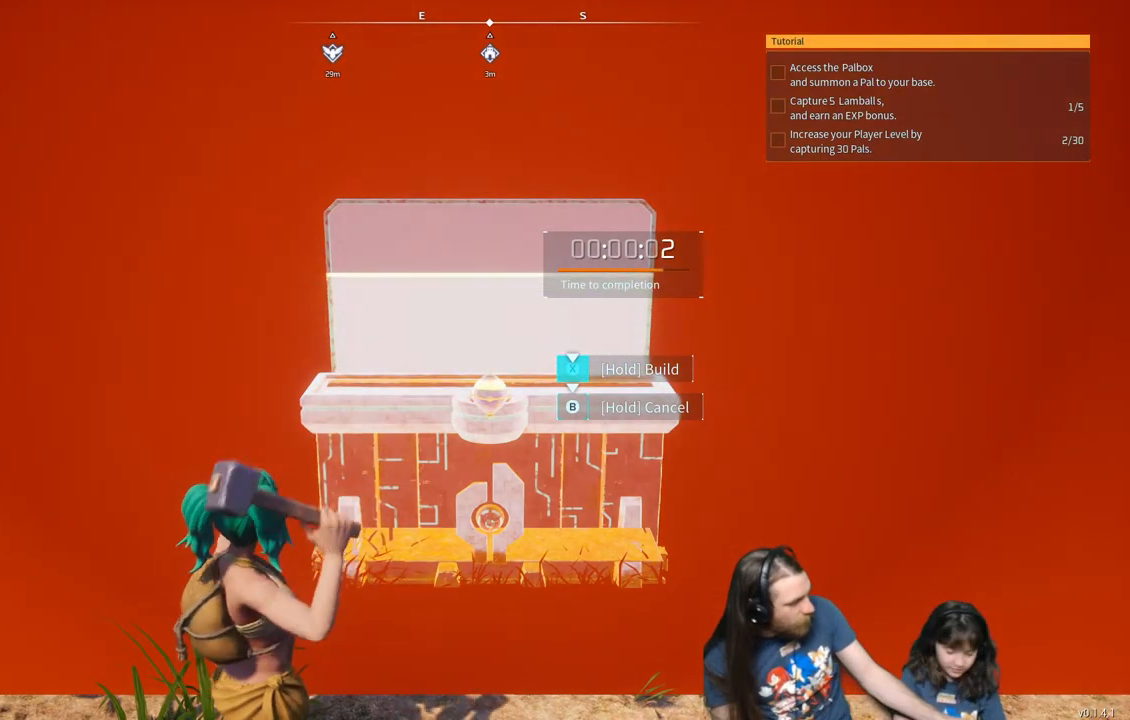
{"buttons": ["X"], "left_stick": "center", "right_stick": "center", "events": []}
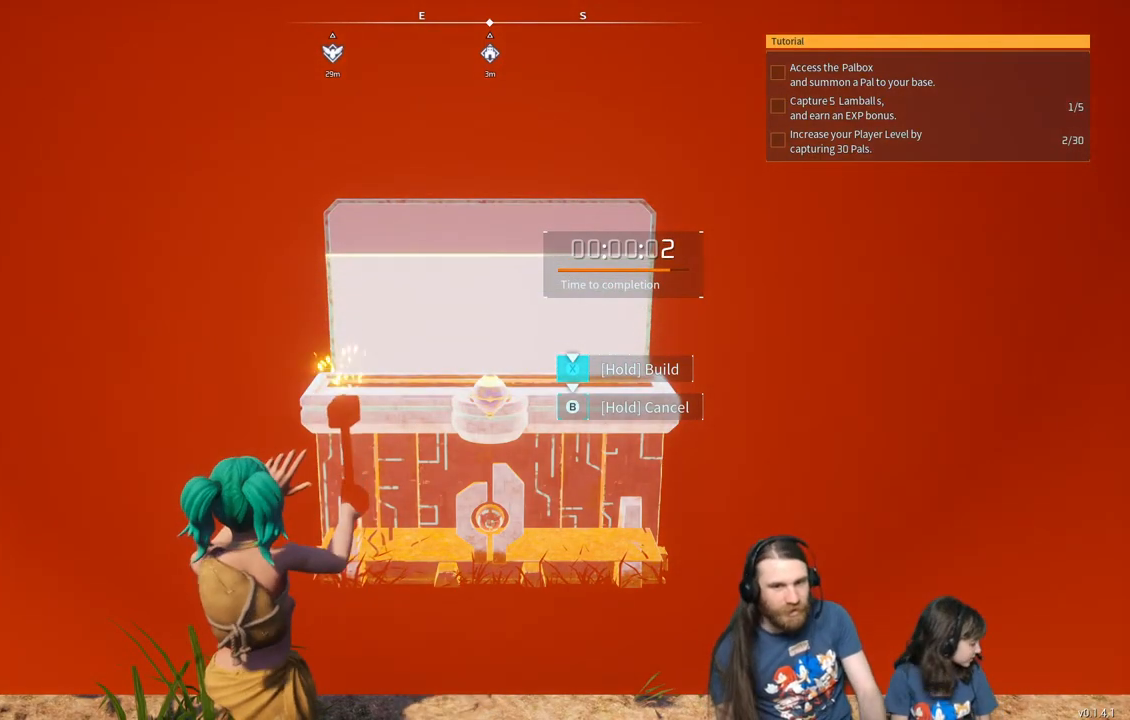
{"buttons": ["X"], "left_stick": "center", "right_stick": "center", "events": []}
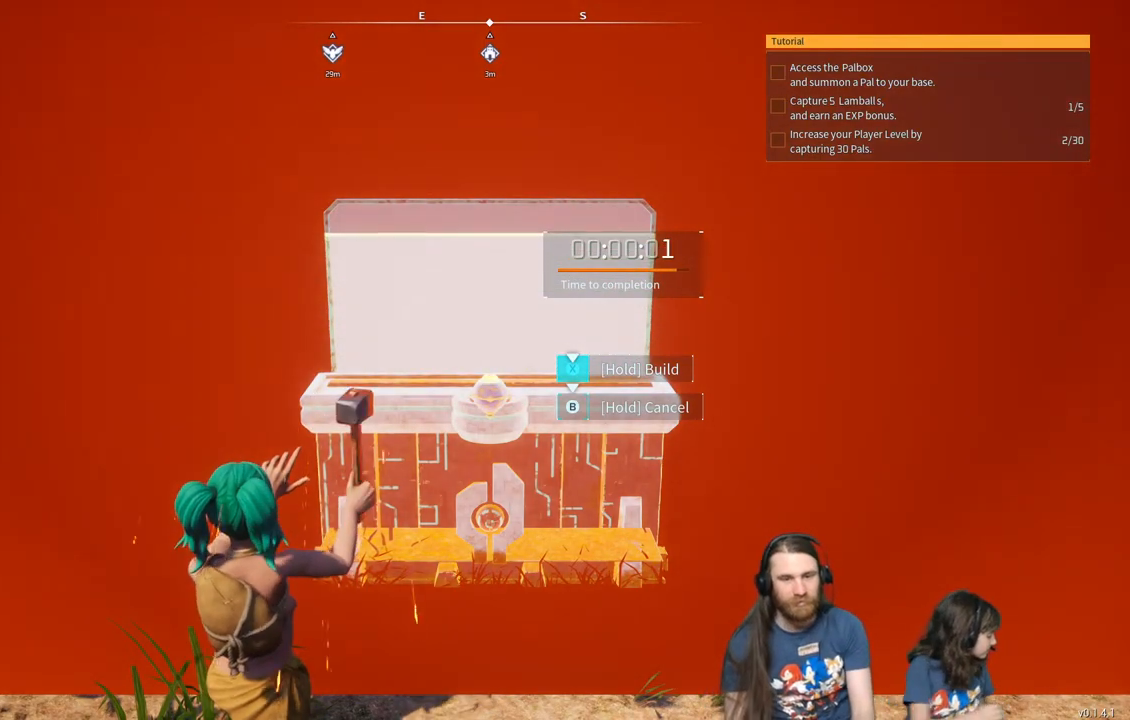
{"buttons": ["X"], "left_stick": "center", "right_stick": "center", "events": []}
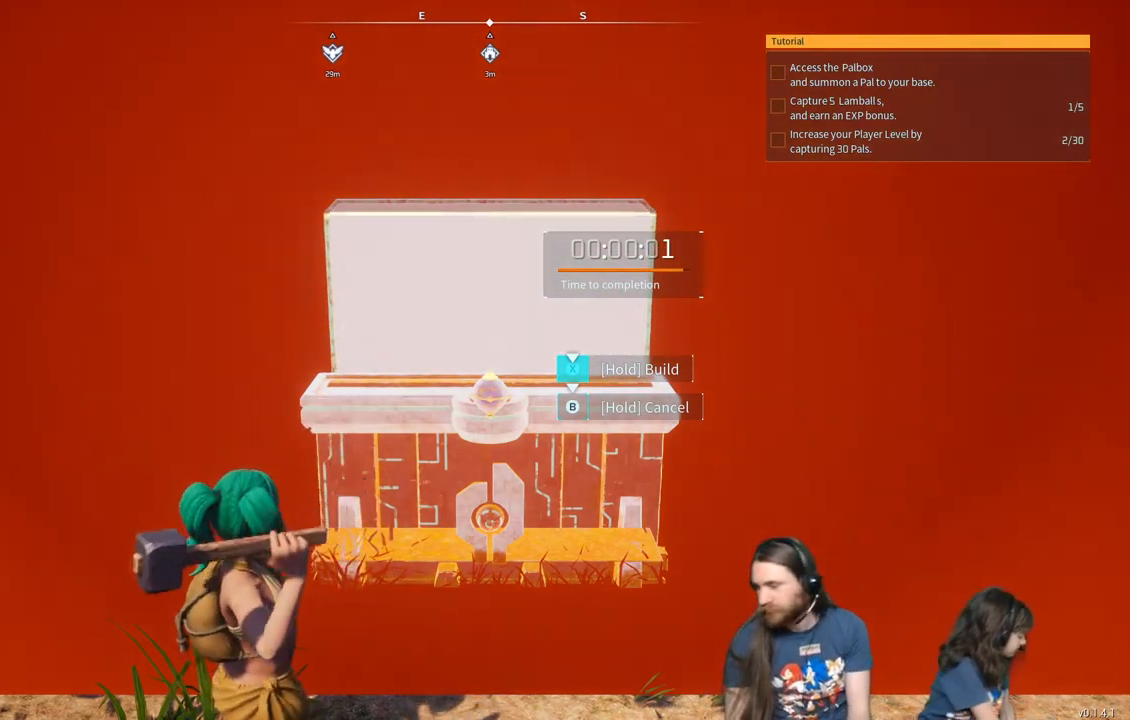
{"buttons": ["X"], "left_stick": "center", "right_stick": "center", "events": []}
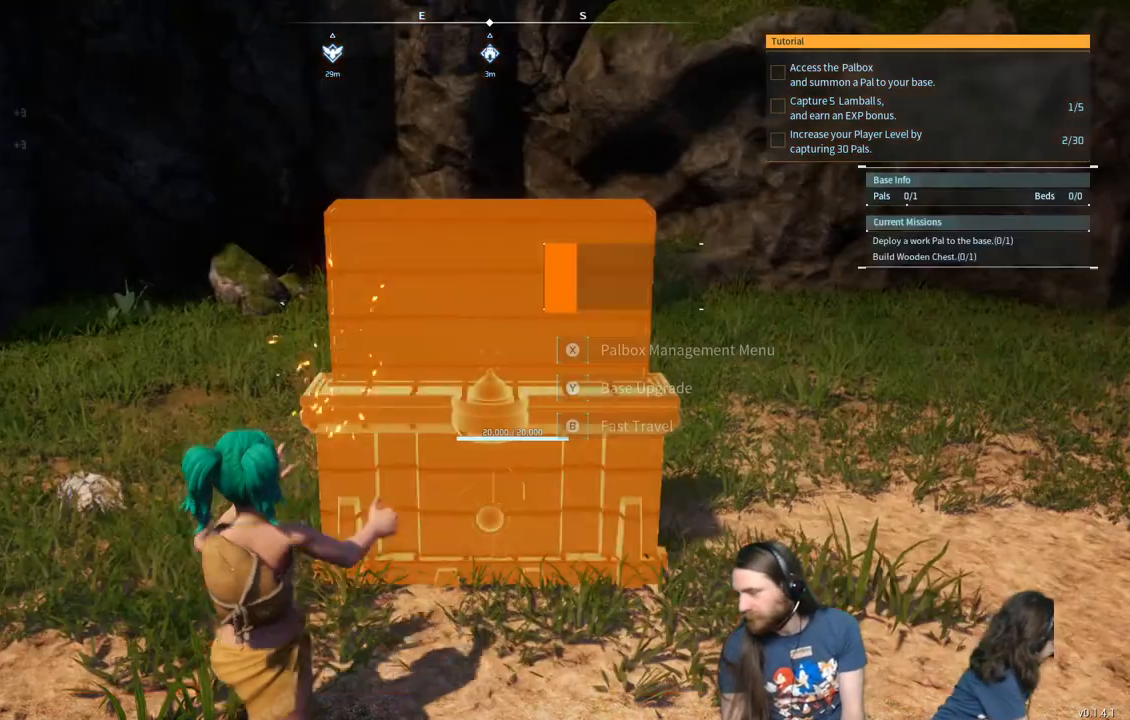
{"buttons": ["X"], "left_stick": "center", "right_stick": "center", "events": []}
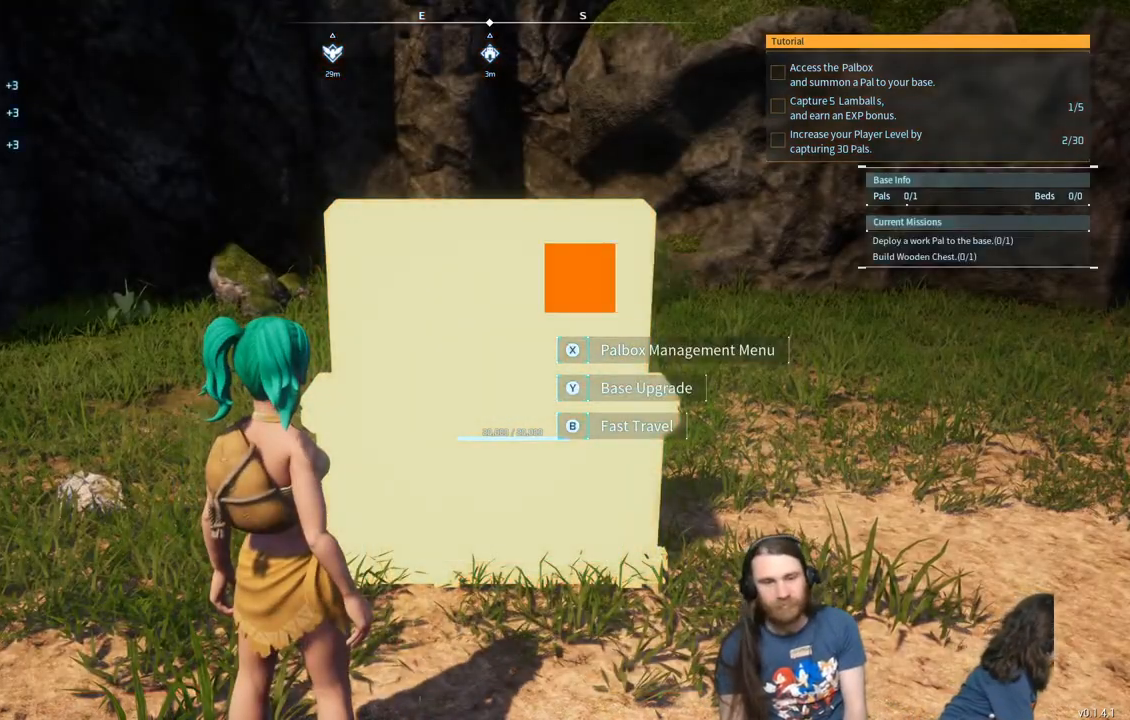
{"buttons": [], "left_stick": "center", "right_stick": "center", "events": [[300, "X", "up"]]}
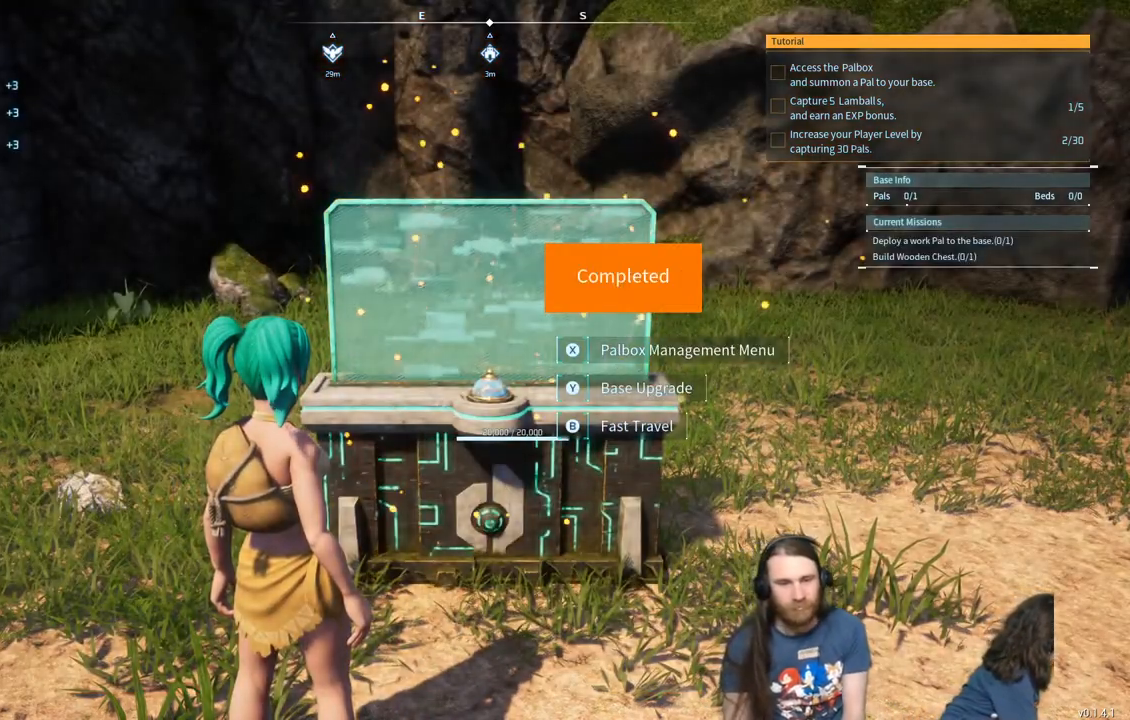
{"buttons": [], "left_stick": "center", "right_stick": "center", "events": []}
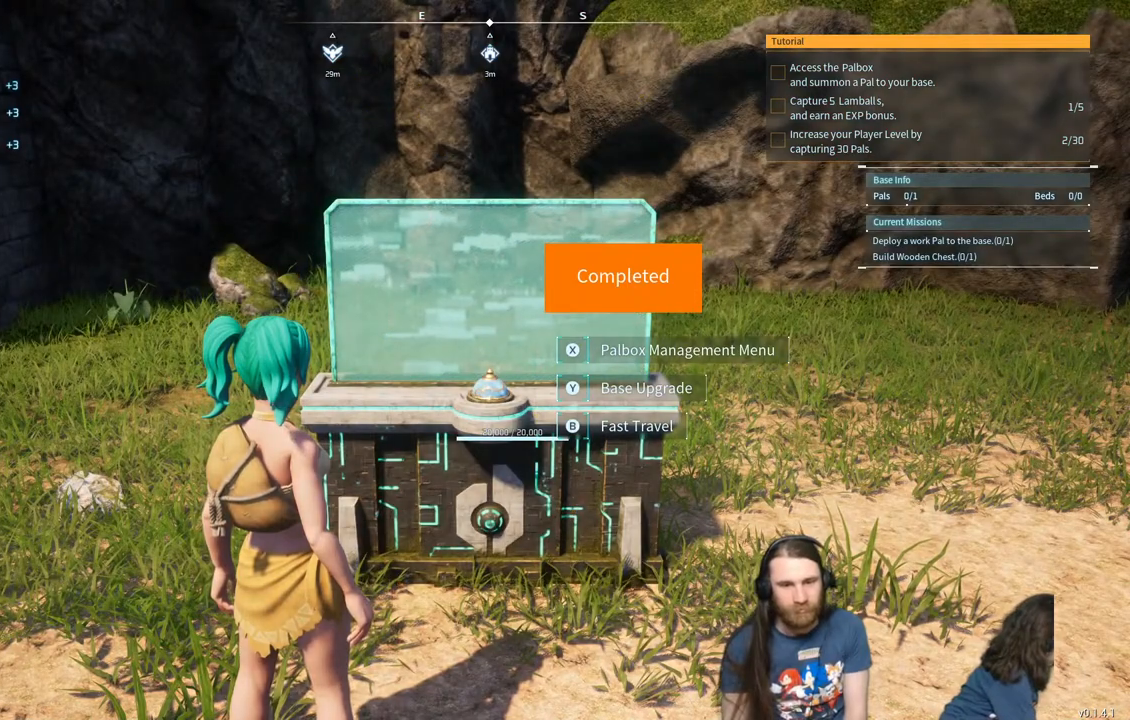
{"buttons": [], "left_stick": "center", "right_stick": "center", "events": [[50, "X", "down"], [250, "X", "up"]]}
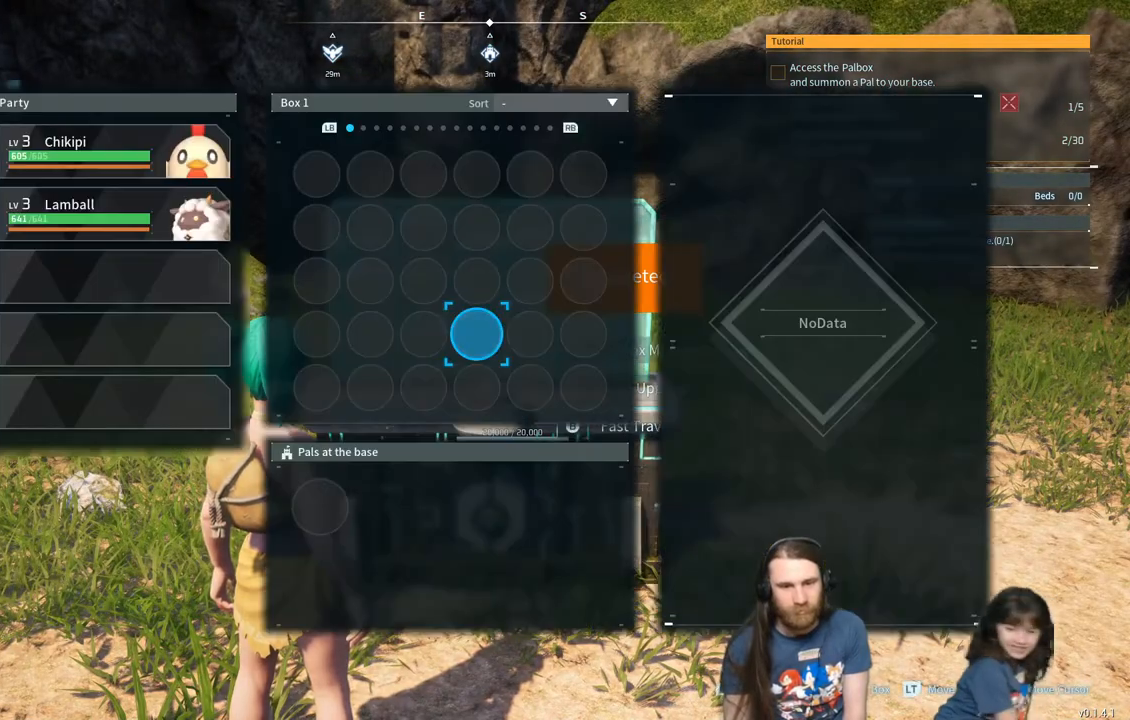
{"buttons": [], "left_stick": "center", "right_stick": "center", "events": []}
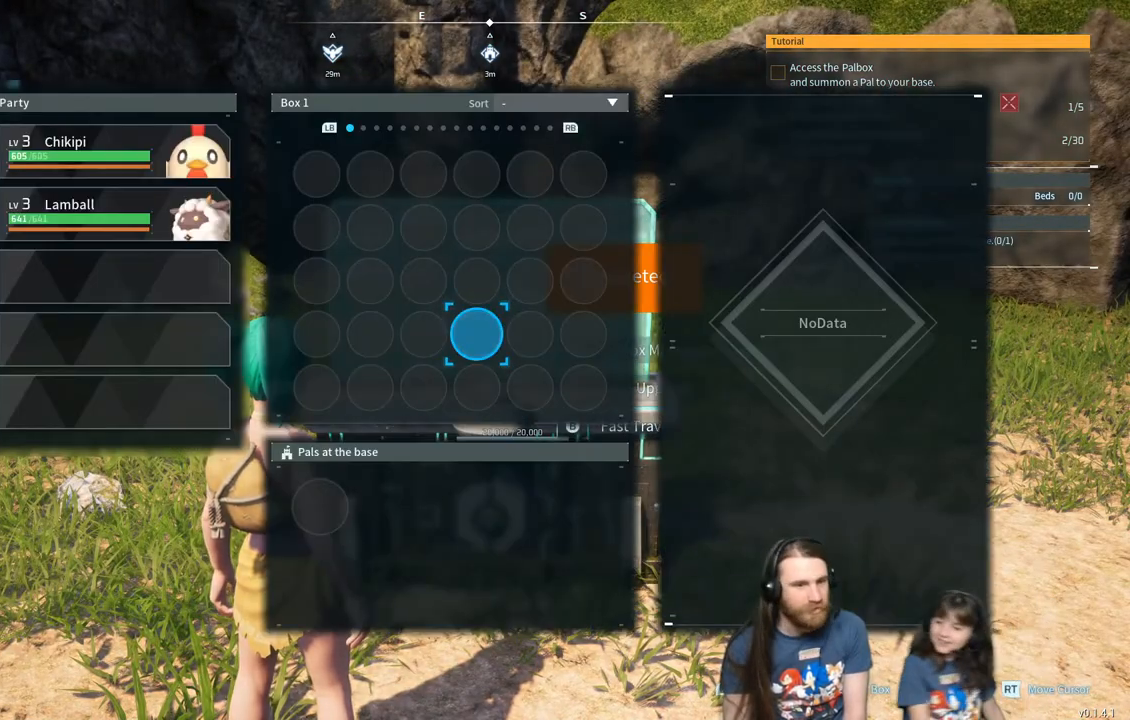
{"buttons": ["DPAD_LEFT"], "left_stick": "center", "right_stick": "center", "events": [[367, "DPAD_LEFT", "down"]]}
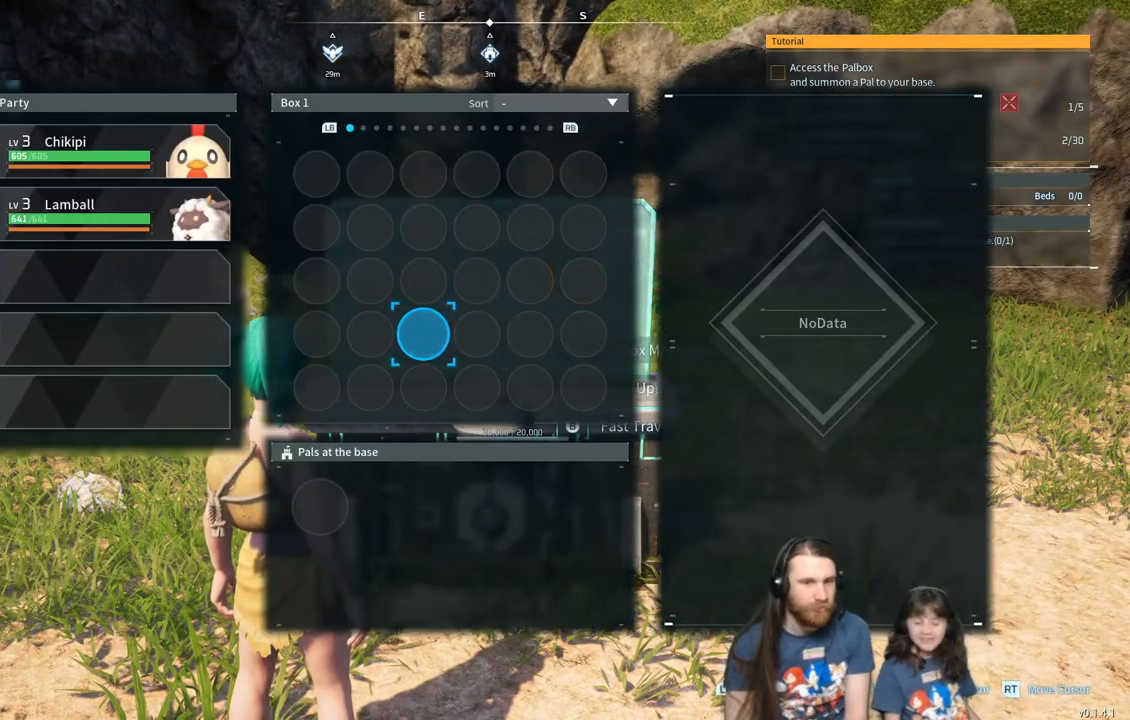
{"buttons": [], "left_stick": "center", "right_stick": "center", "events": [[33, "DPAD_LEFT", "up"], [183, "DPAD_LEFT", "down"], [300, "DPAD_LEFT", "up"], [383, "DPAD_LEFT", "down"], [483, "DPAD_LEFT", "up"]]}
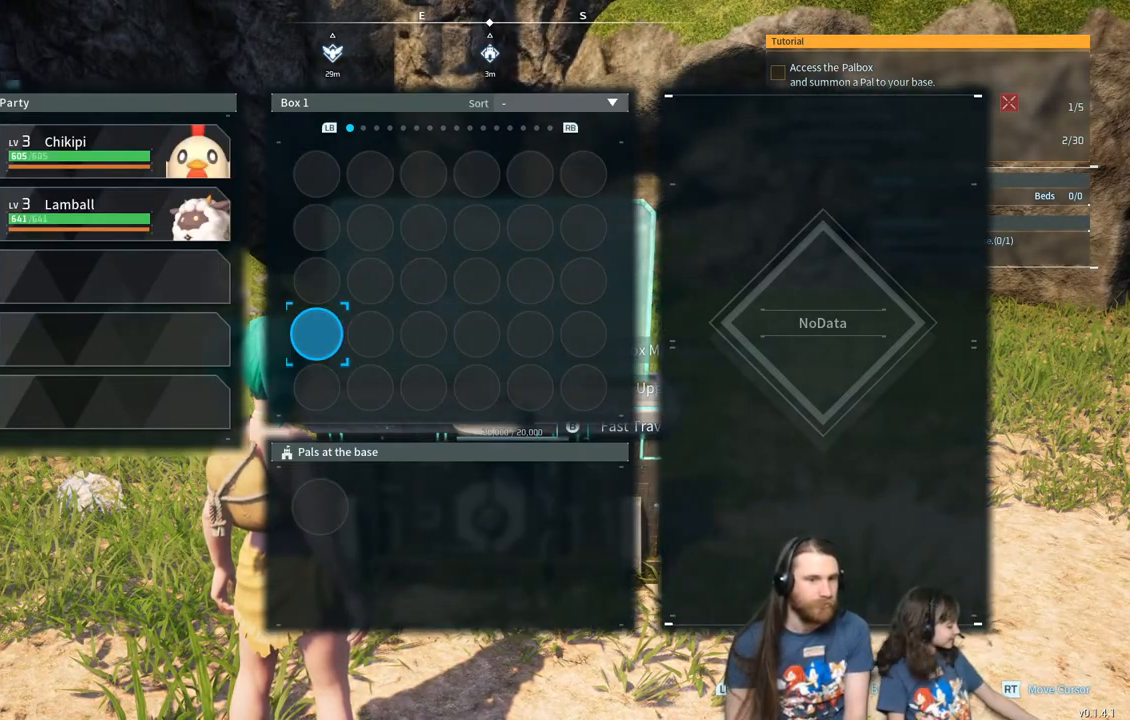
{"buttons": ["DPAD_UP"], "left_stick": "center", "right_stick": "center", "events": [[50, "DPAD_LEFT", "down"], [150, "DPAD_LEFT", "up"], [217, "DPAD_LEFT", "down"], [350, "DPAD_LEFT", "up"], [500, "DPAD_UP", "down"]]}
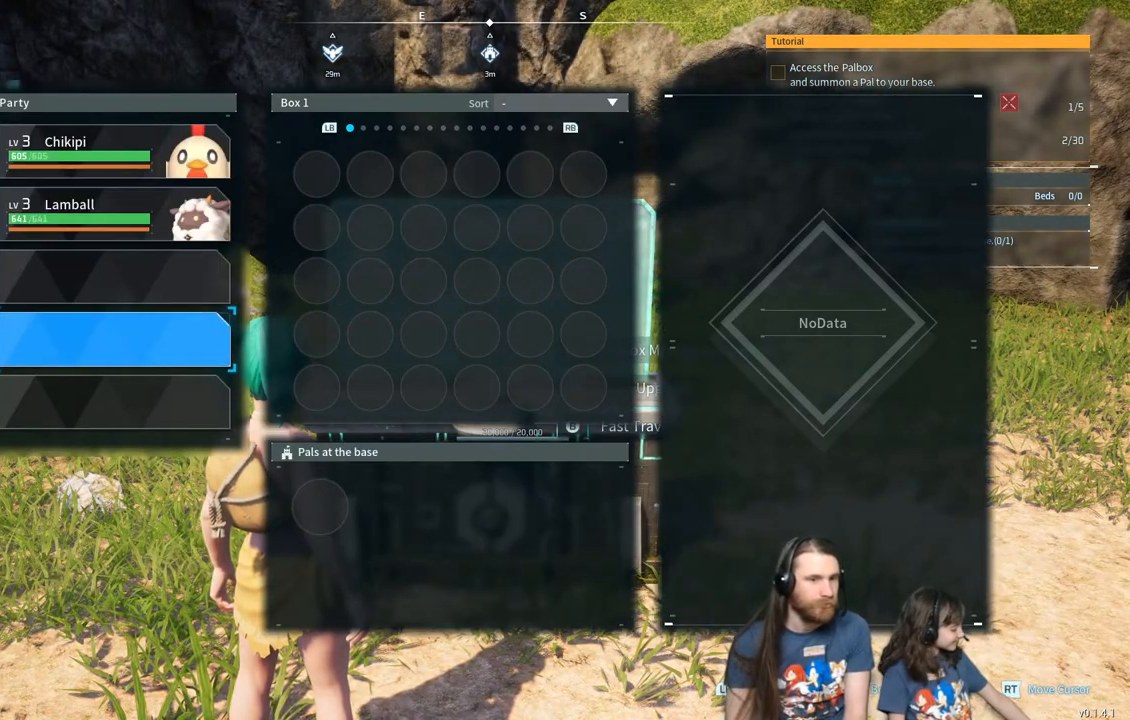
{"buttons": ["DPAD_UP"], "left_stick": "center", "right_stick": "center", "events": [[100, "DPAD_UP", "up"], [183, "DPAD_UP", "down"], [300, "DPAD_UP", "up"], [483, "DPAD_UP", "down"]]}